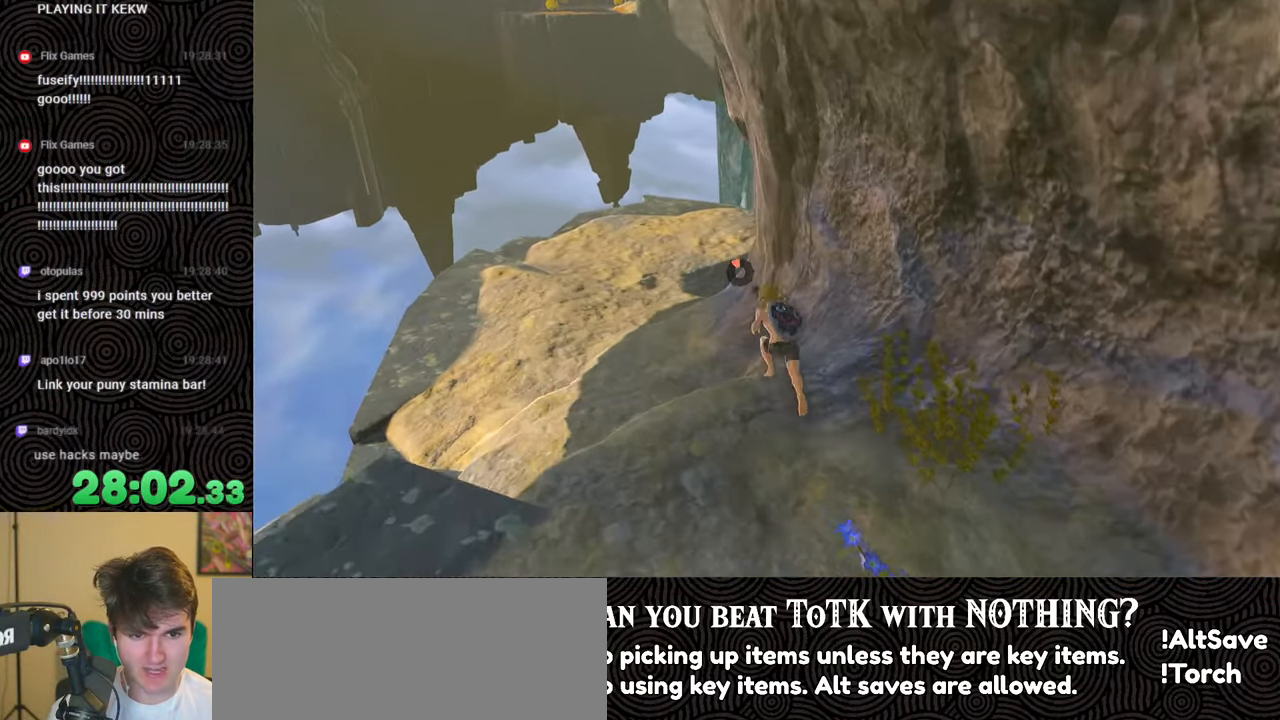
Gameplay with a controller (Nintendo layout); each line is a JSON object with the inputs held at the frame after it. "events" lists button and stick changes between this image and that frame as [ms after this image, input, new state], when the widget could be followed in between. Not read: L3 R3.
{"buttons": [], "left_stick": "up", "right_stick": "right", "events": [[267, "right_stick", "right"]]}
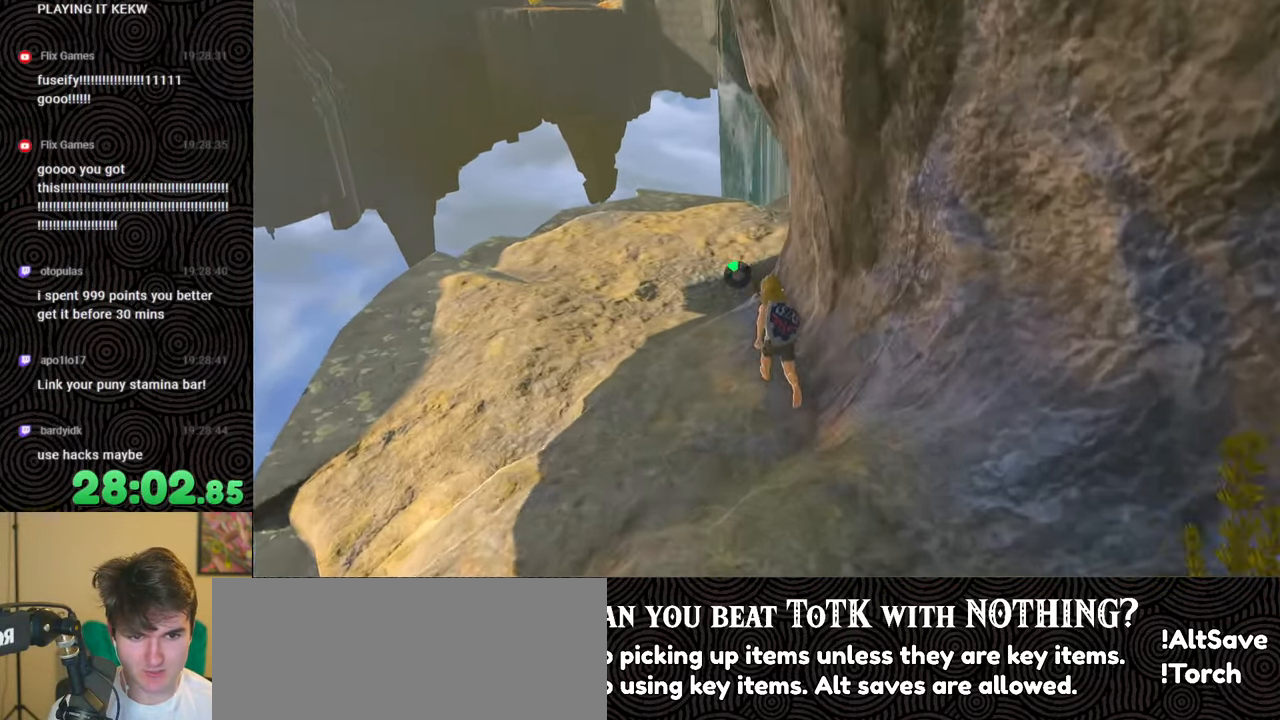
{"buttons": [], "left_stick": "up", "right_stick": "right", "events": []}
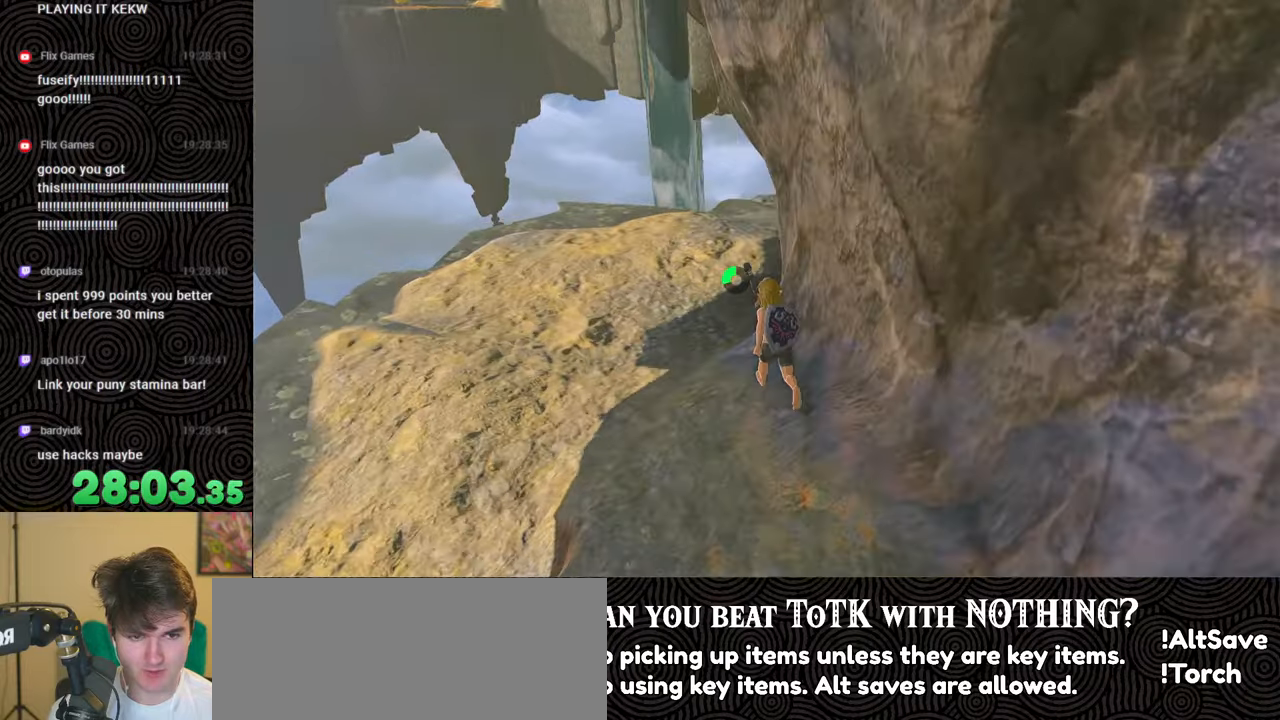
{"buttons": [], "left_stick": "up", "right_stick": "right", "events": []}
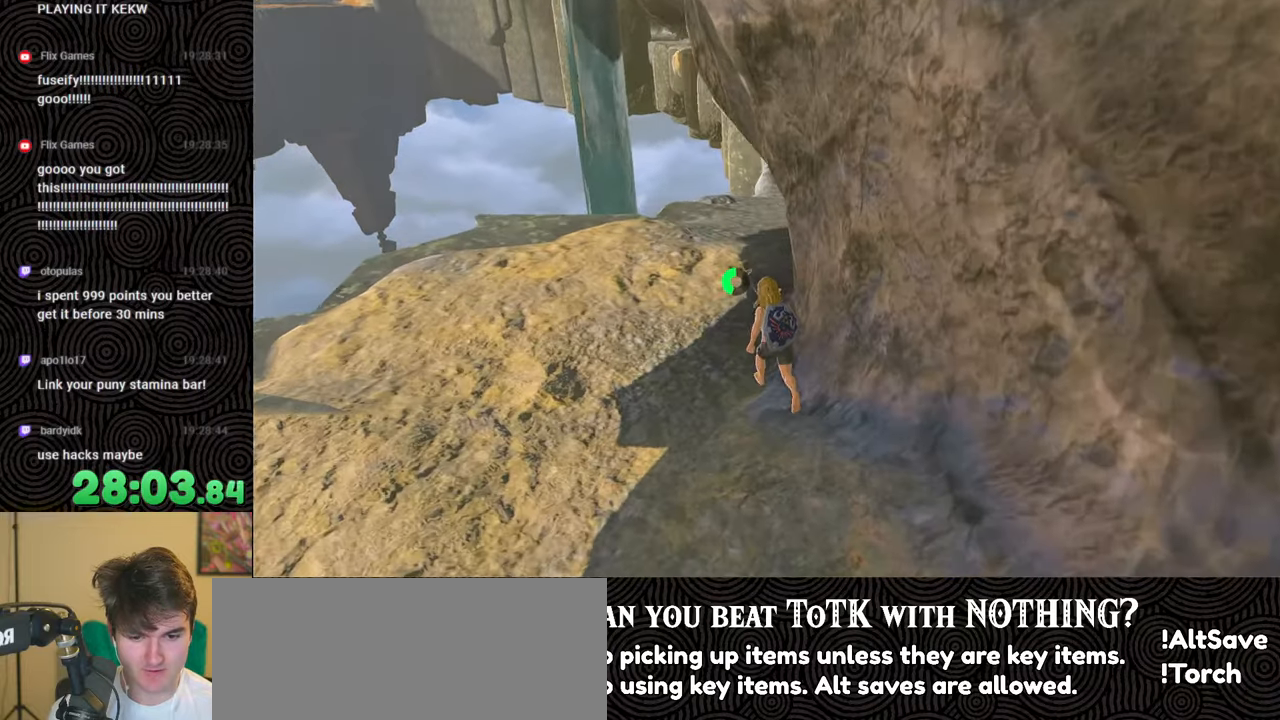
{"buttons": [], "left_stick": "up", "right_stick": "up-right", "events": [[350, "right_stick", "up-right"]]}
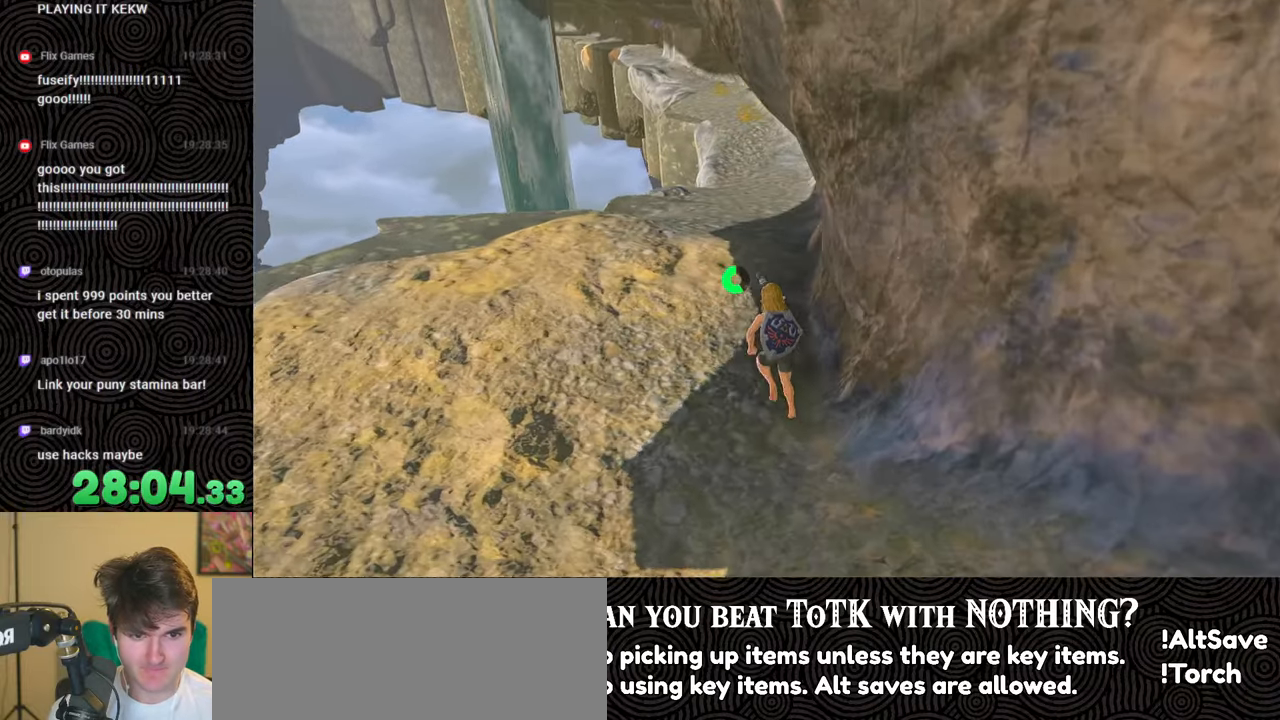
{"buttons": [], "left_stick": "up", "right_stick": "center", "events": [[217, "right_stick", "up"], [350, "right_stick", "up-left"], [484, "right_stick", "center"]]}
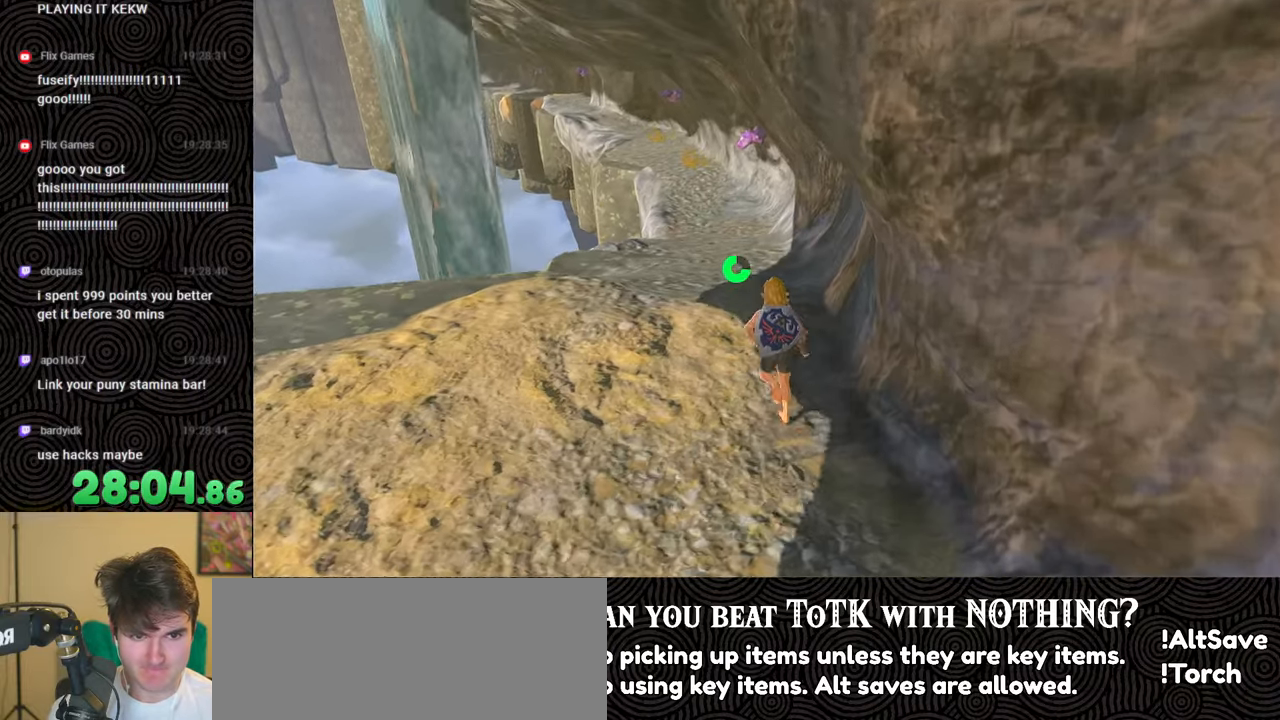
{"buttons": ["B"], "left_stick": "up", "right_stick": "up", "events": [[167, "B", "down"], [284, "right_stick", "up"]]}
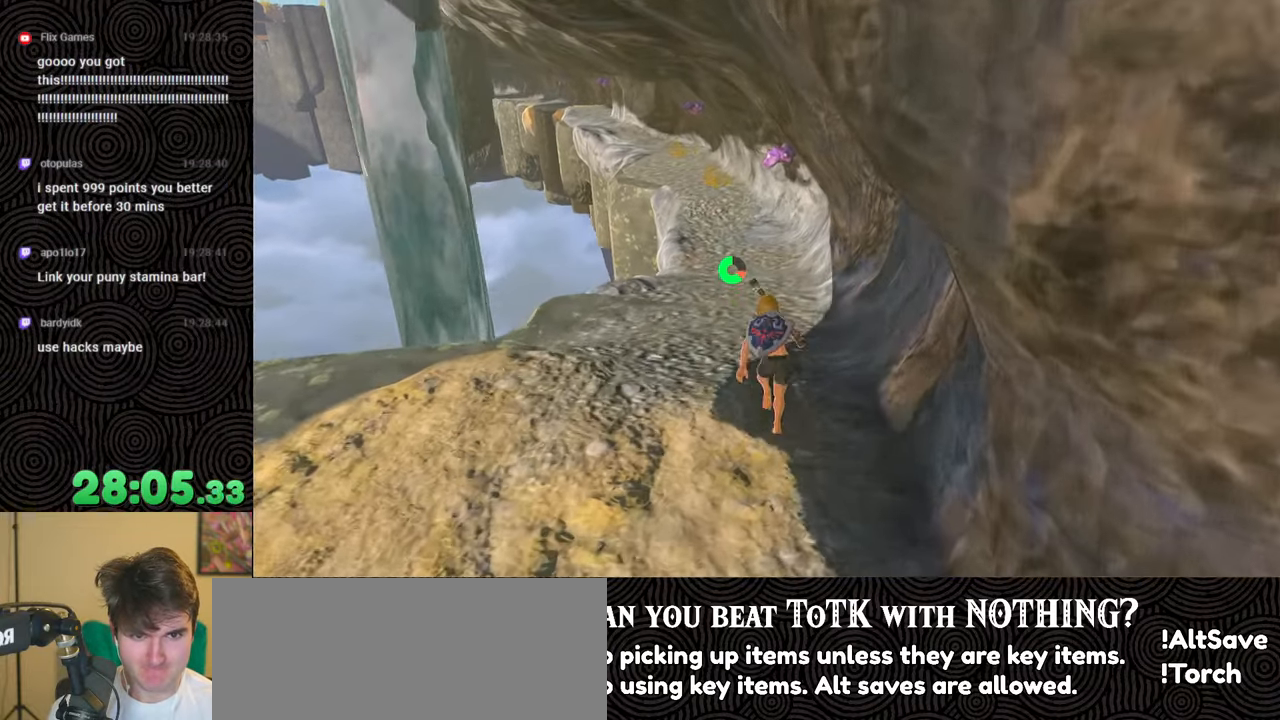
{"buttons": ["B"], "left_stick": "up", "right_stick": "up", "events": []}
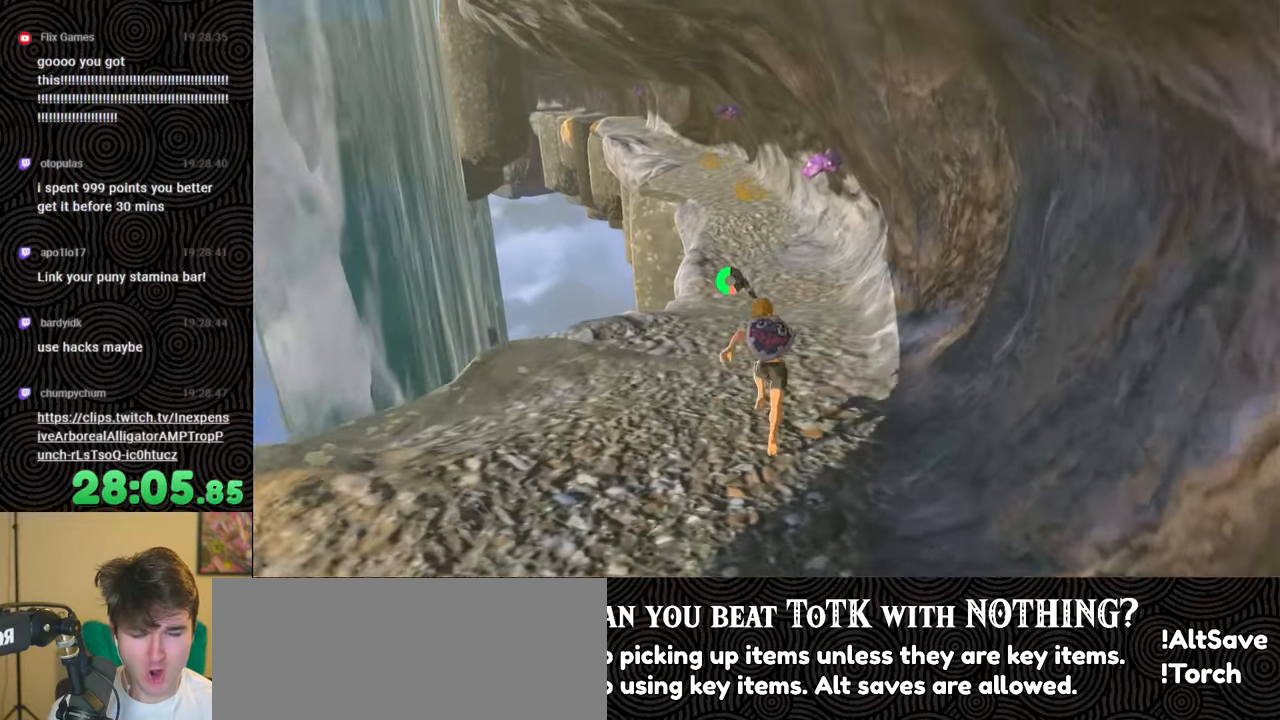
{"buttons": ["B"], "left_stick": "up", "right_stick": "up", "events": []}
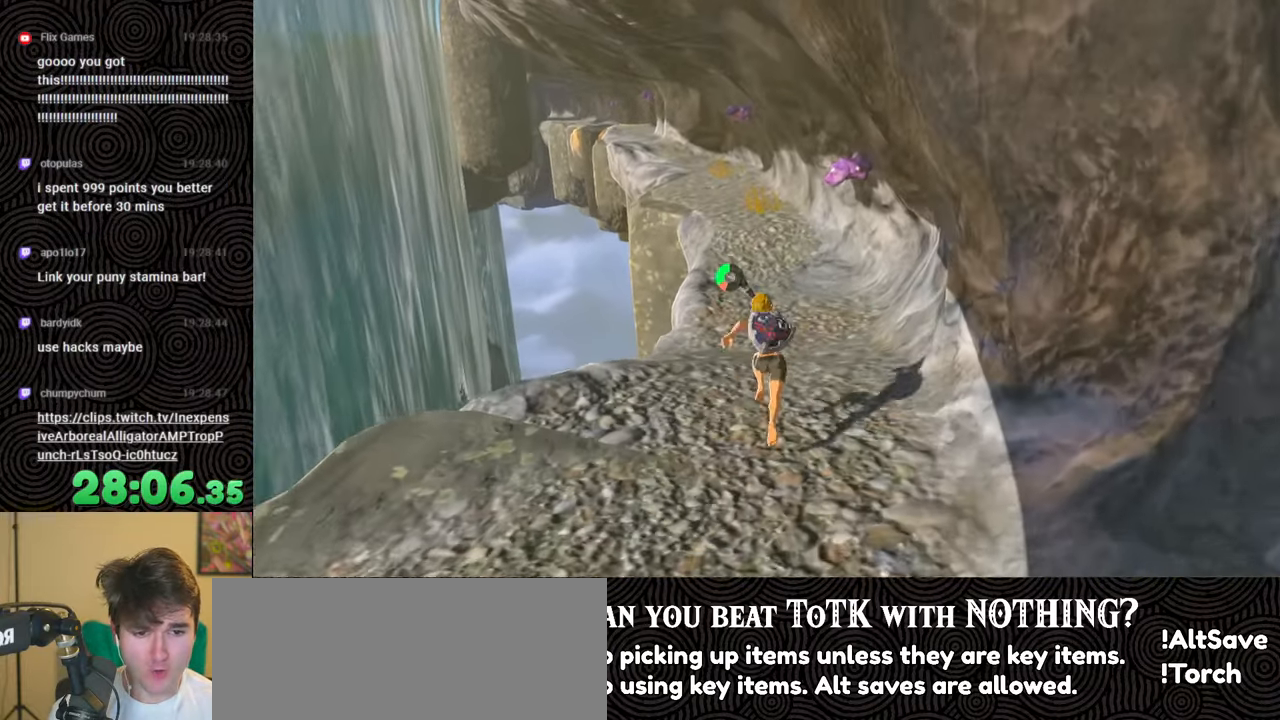
{"buttons": ["B"], "left_stick": "up", "right_stick": "up", "events": []}
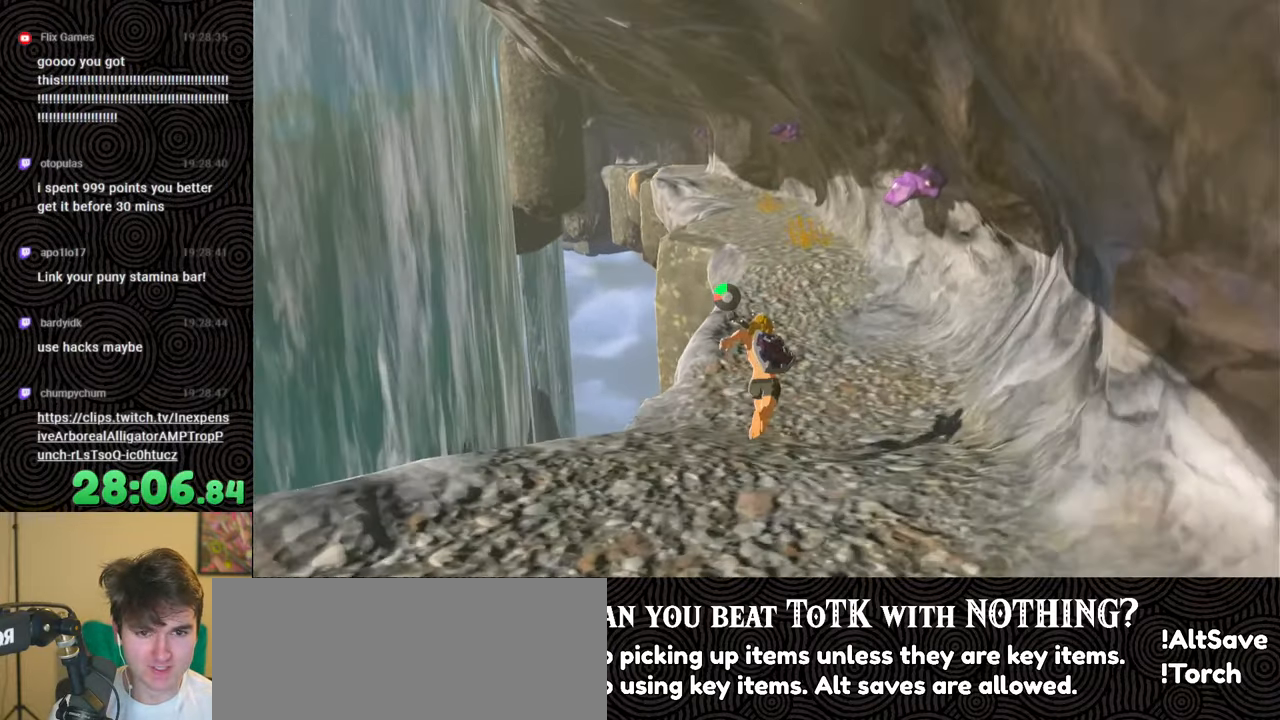
{"buttons": ["B"], "left_stick": "up", "right_stick": "up", "events": []}
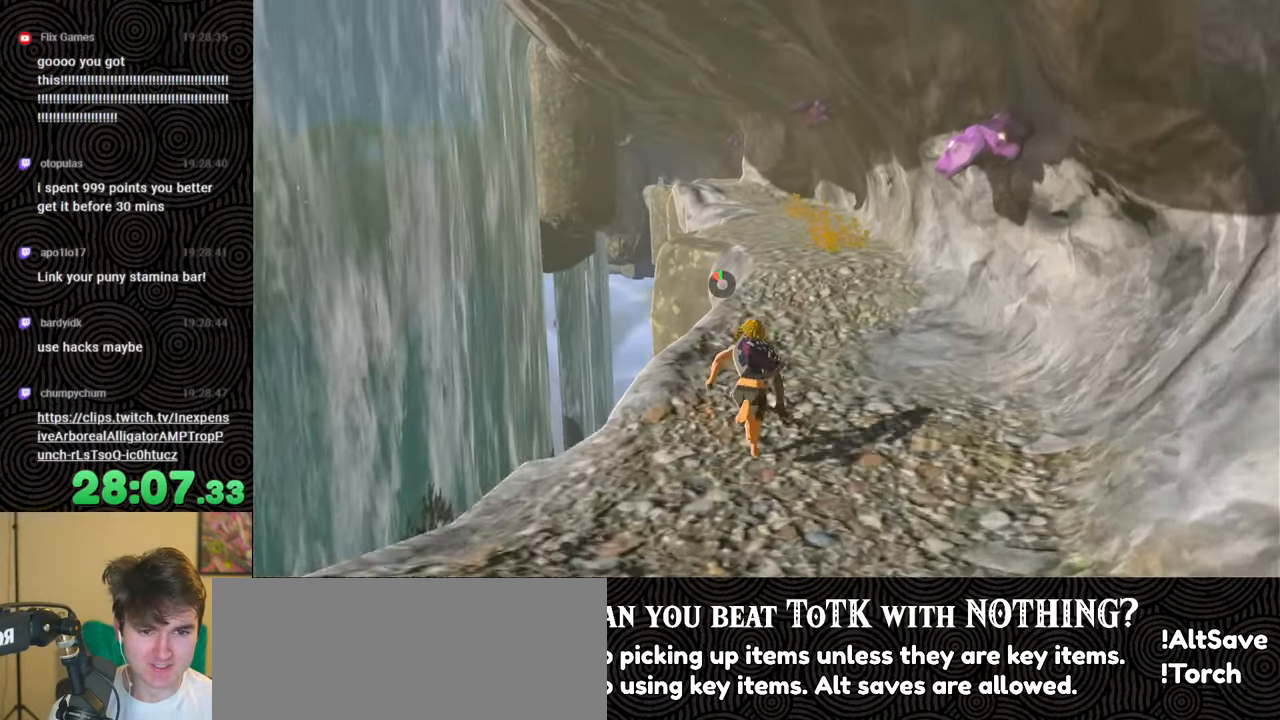
{"buttons": [], "left_stick": "up", "right_stick": "center", "events": [[17, "right_stick", "center"], [117, "B", "up"]]}
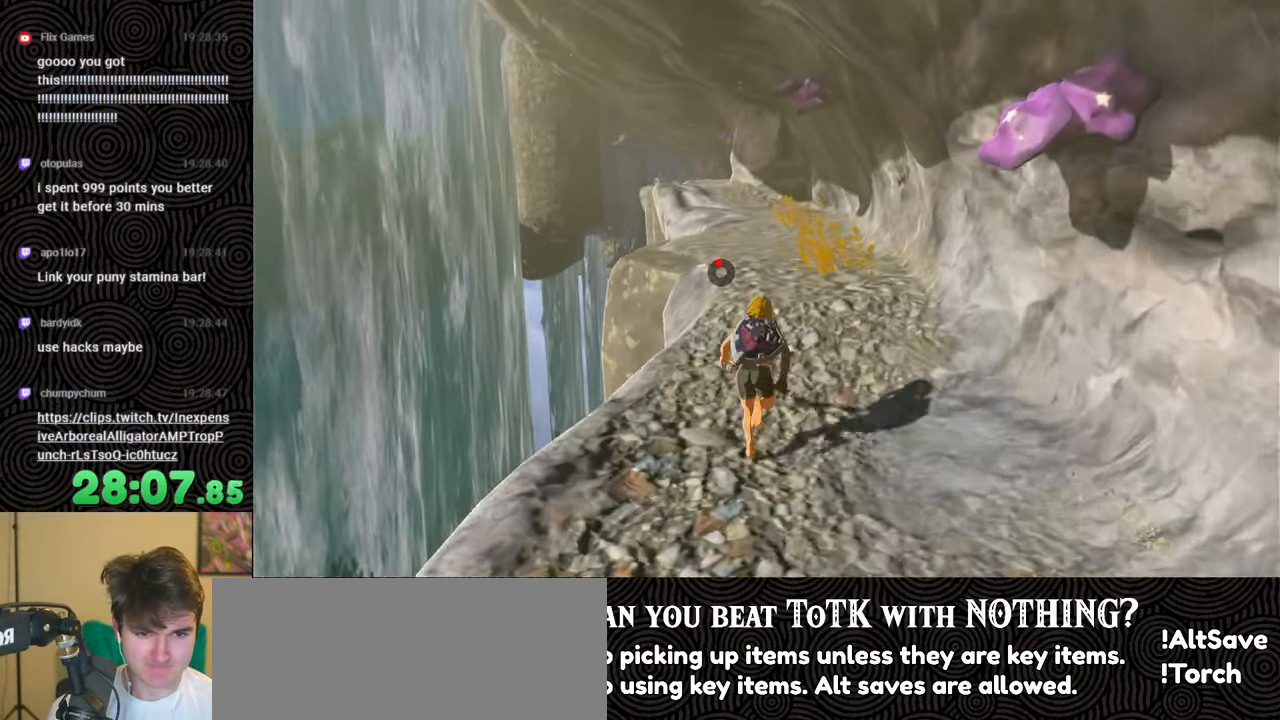
{"buttons": [], "left_stick": "up", "right_stick": "center", "events": []}
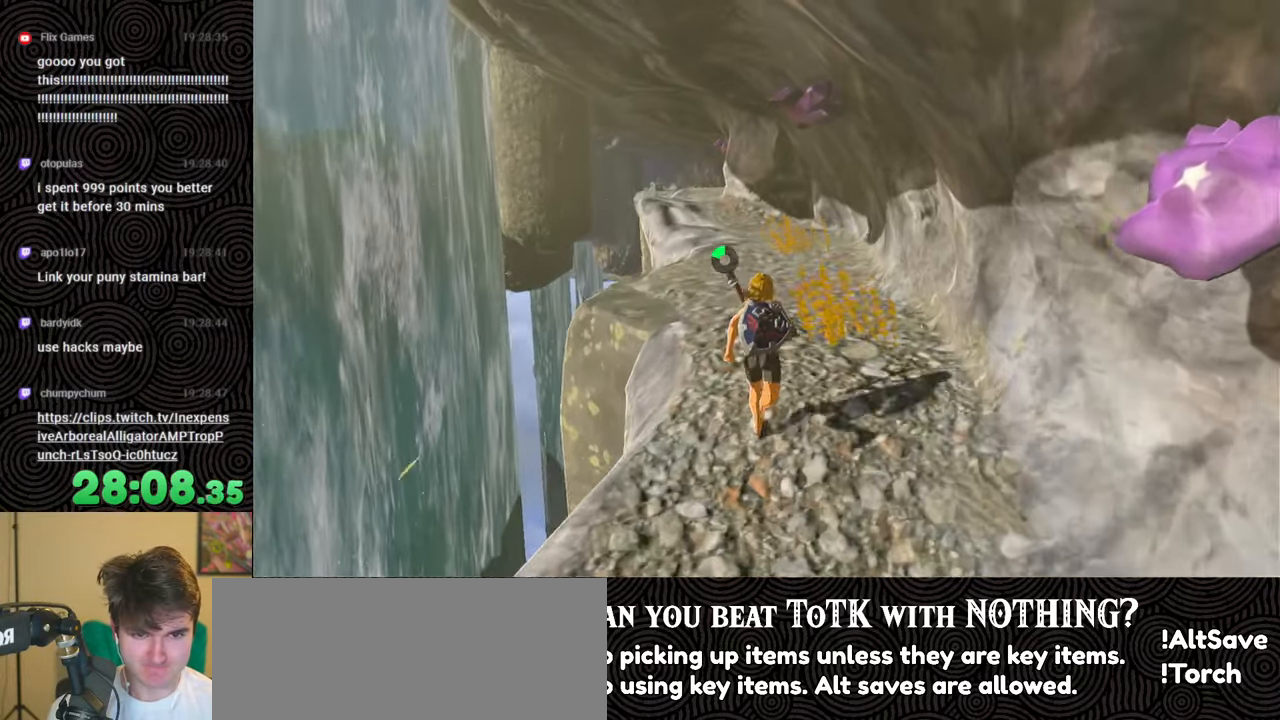
{"buttons": [], "left_stick": "up", "right_stick": "center", "events": []}
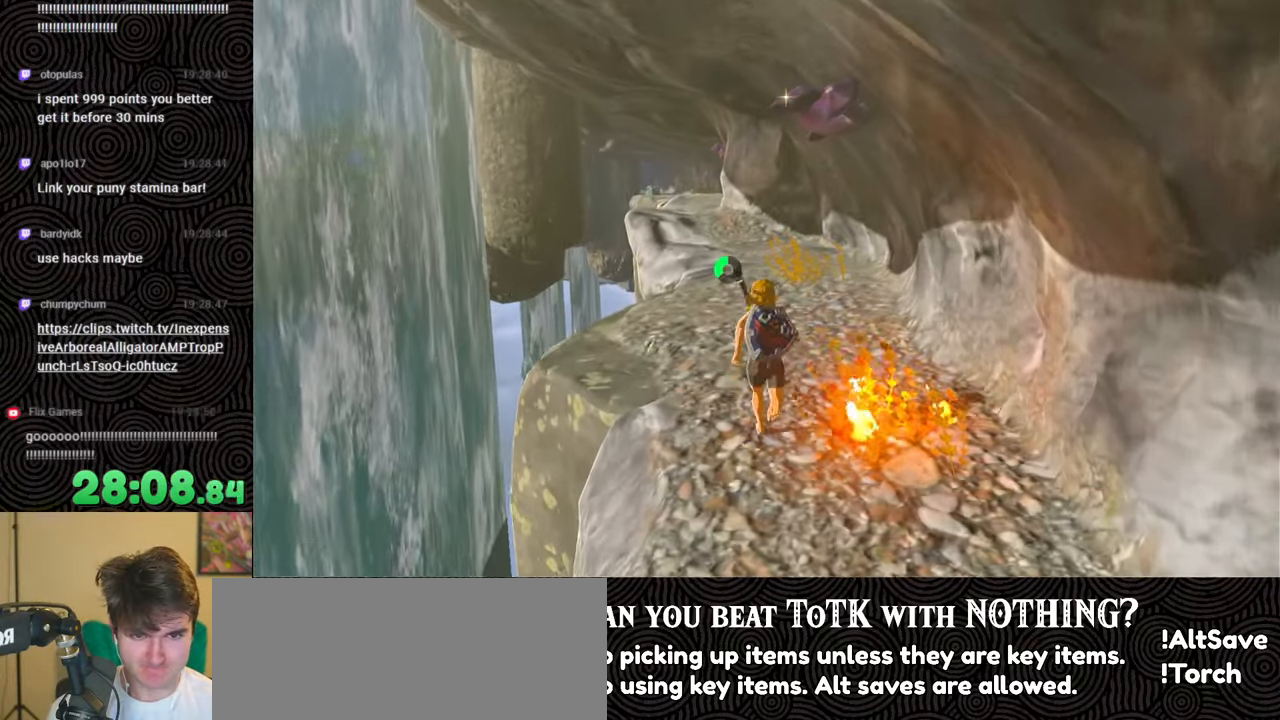
{"buttons": [], "left_stick": "up", "right_stick": "center", "events": []}
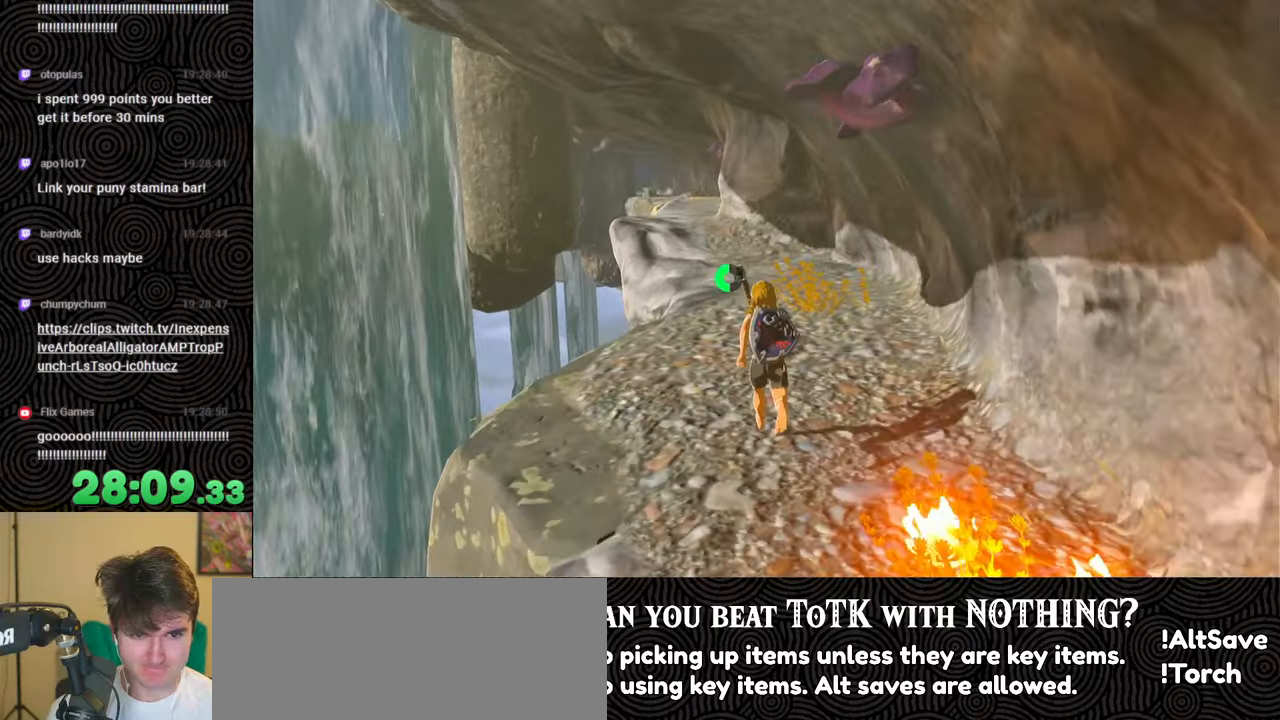
{"buttons": [], "left_stick": "up", "right_stick": "center", "events": []}
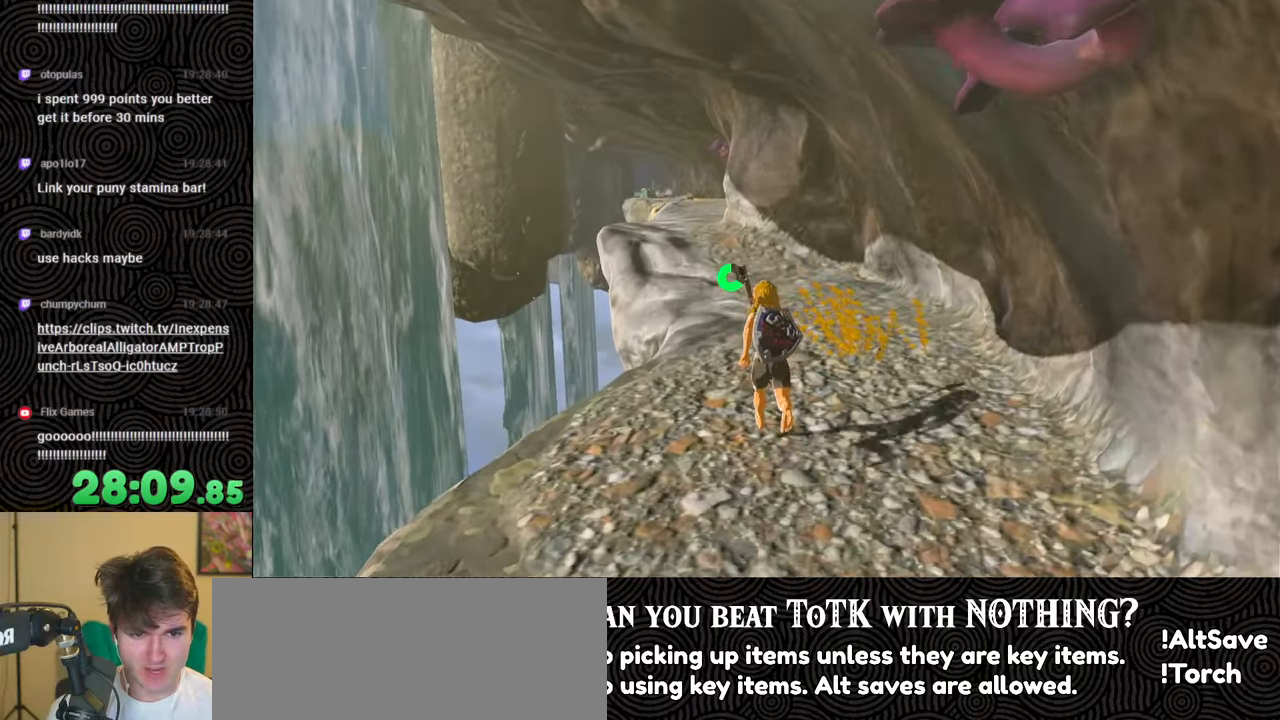
{"buttons": ["B"], "left_stick": "up", "right_stick": "center", "events": [[350, "B", "down"]]}
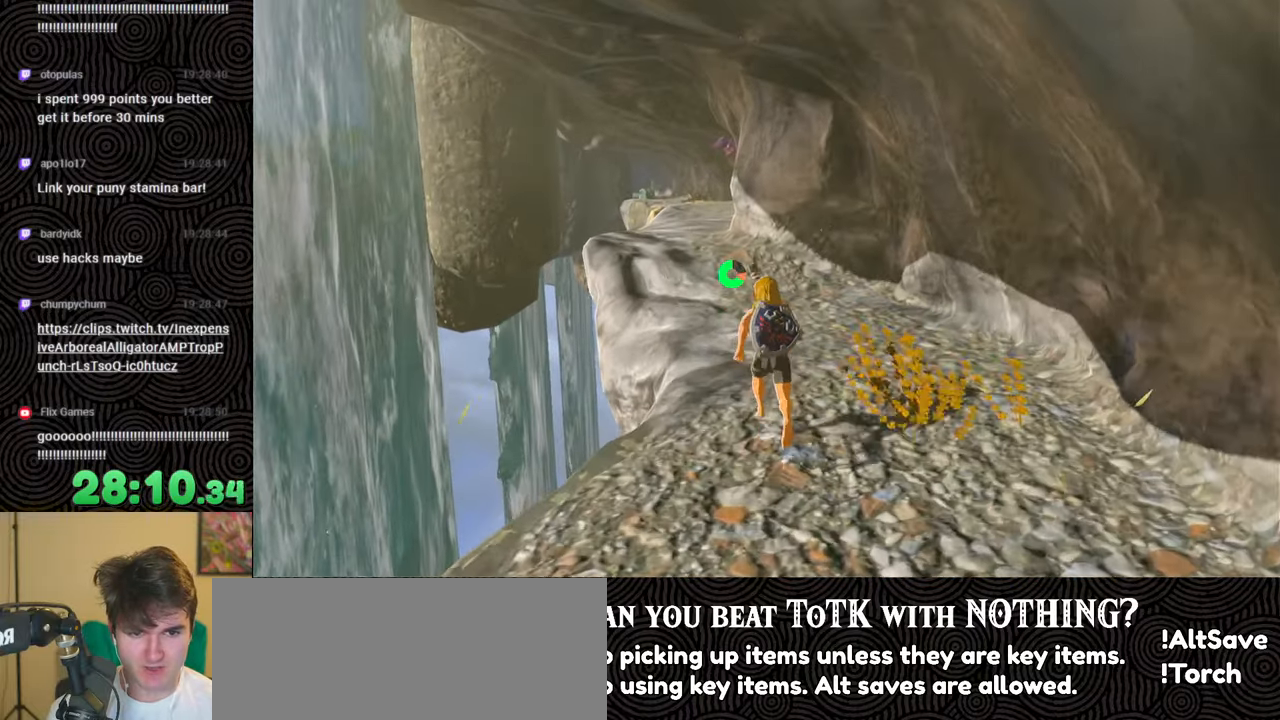
{"buttons": ["B"], "left_stick": "up", "right_stick": "center", "events": []}
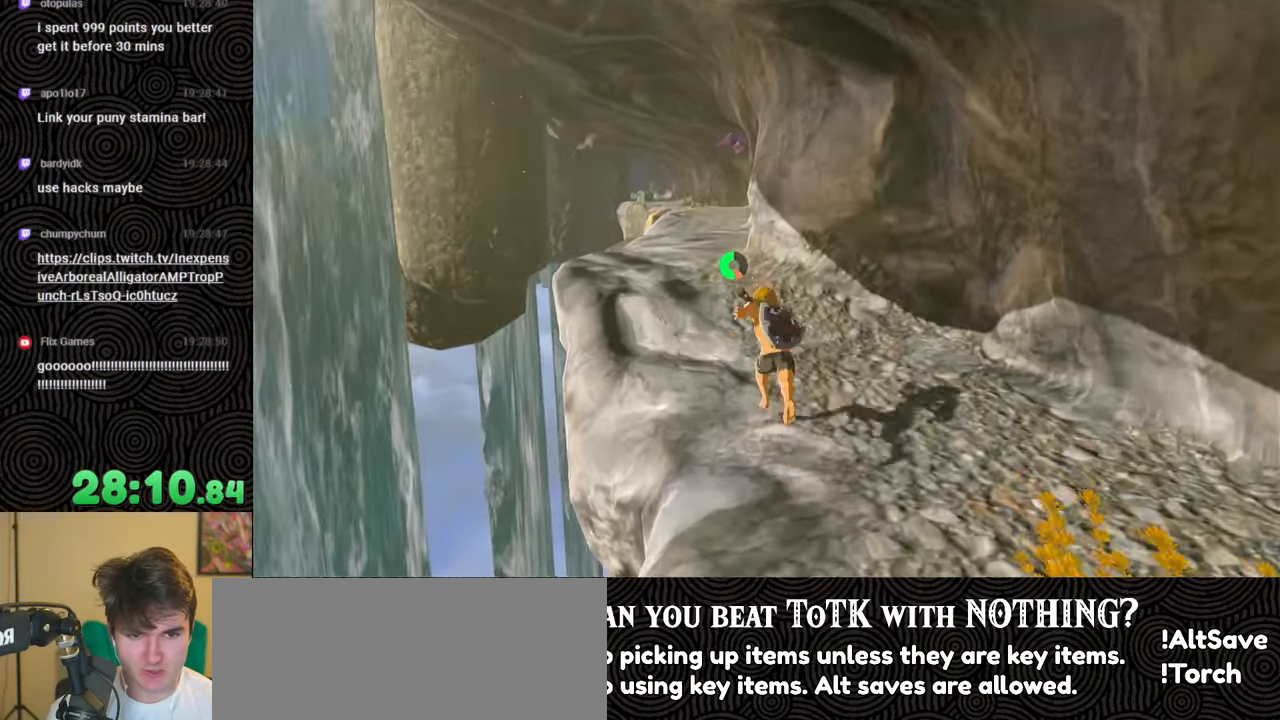
{"buttons": ["B"], "left_stick": "up", "right_stick": "center", "events": []}
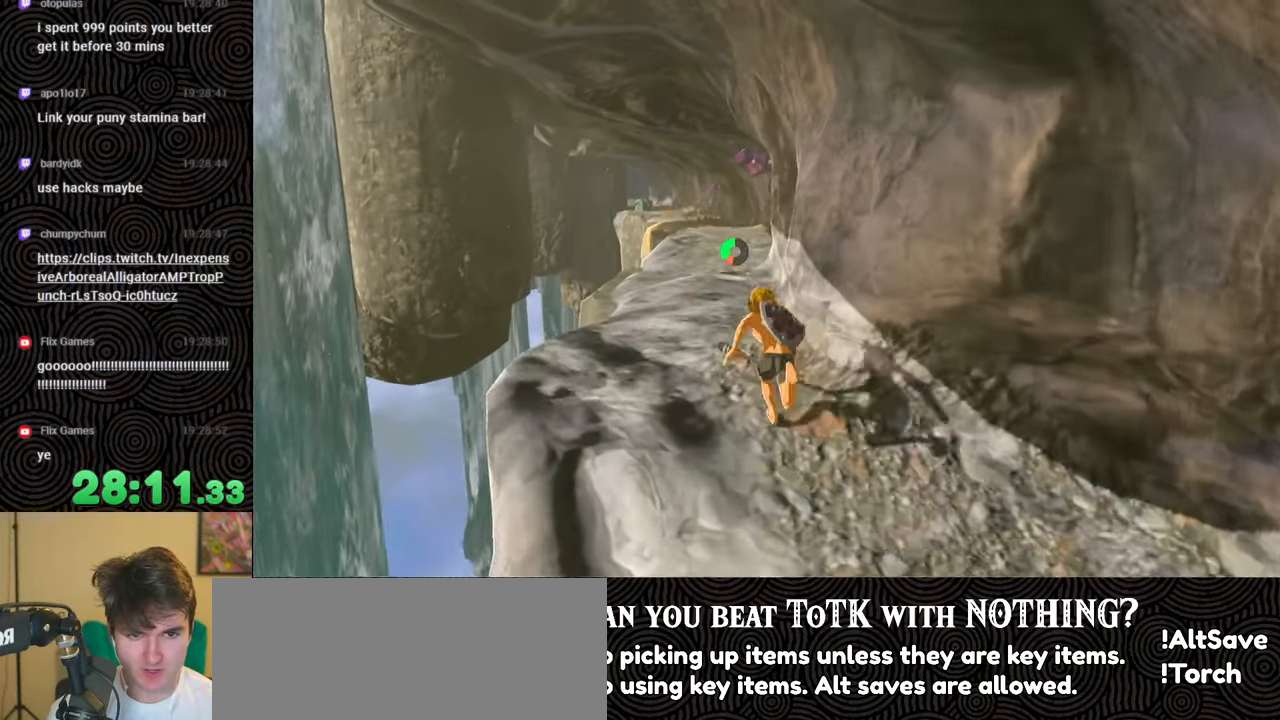
{"buttons": ["B"], "left_stick": "up", "right_stick": "center", "events": []}
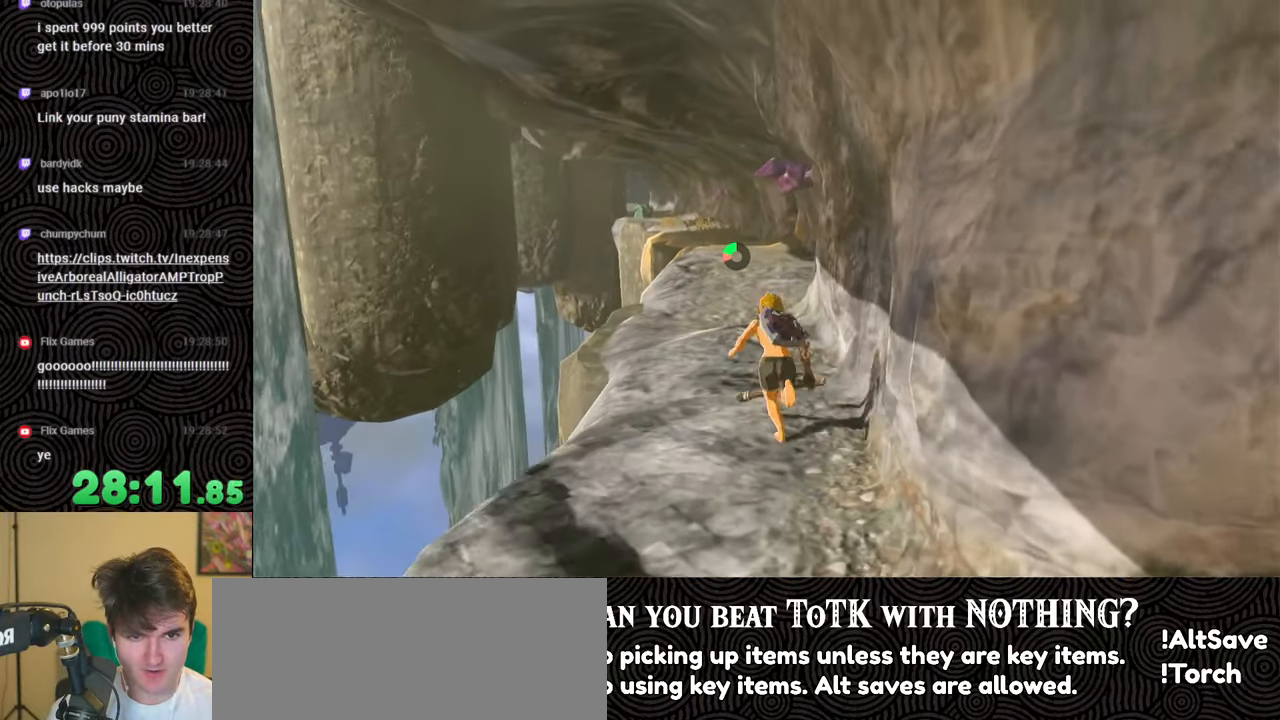
{"buttons": ["B"], "left_stick": "up", "right_stick": "center", "events": []}
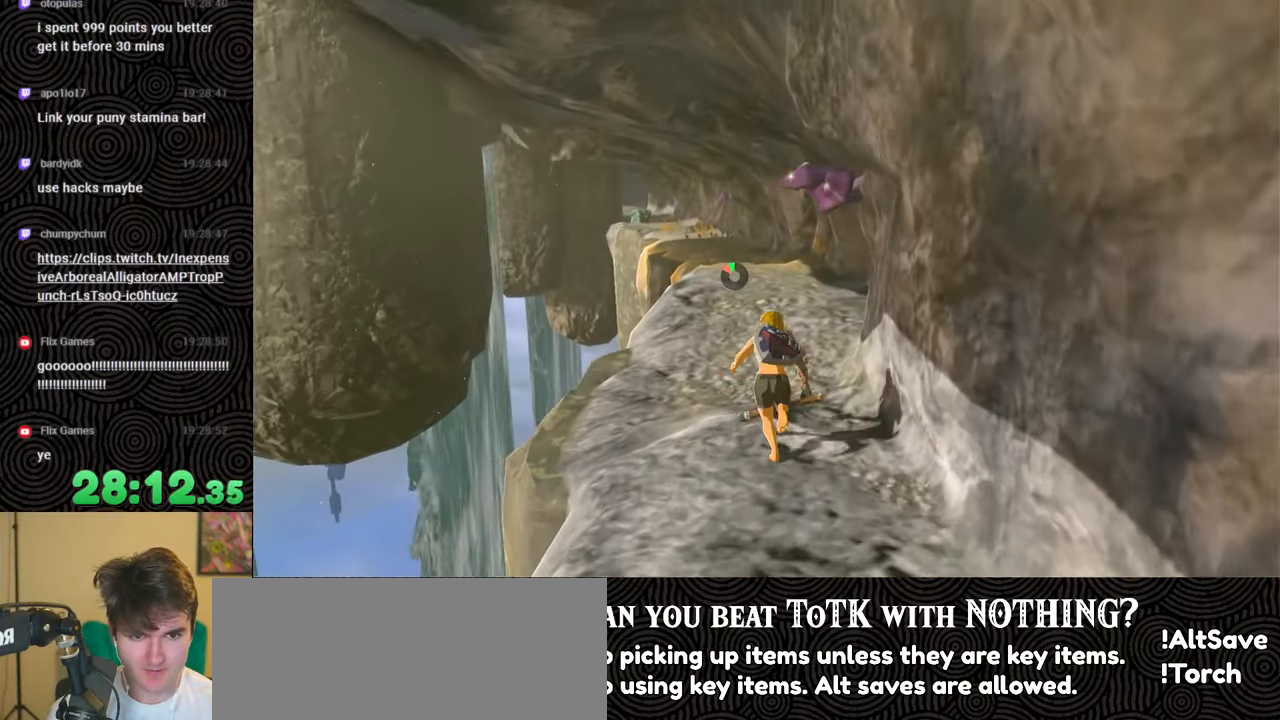
{"buttons": [], "left_stick": "up", "right_stick": "center", "events": [[267, "B", "up"]]}
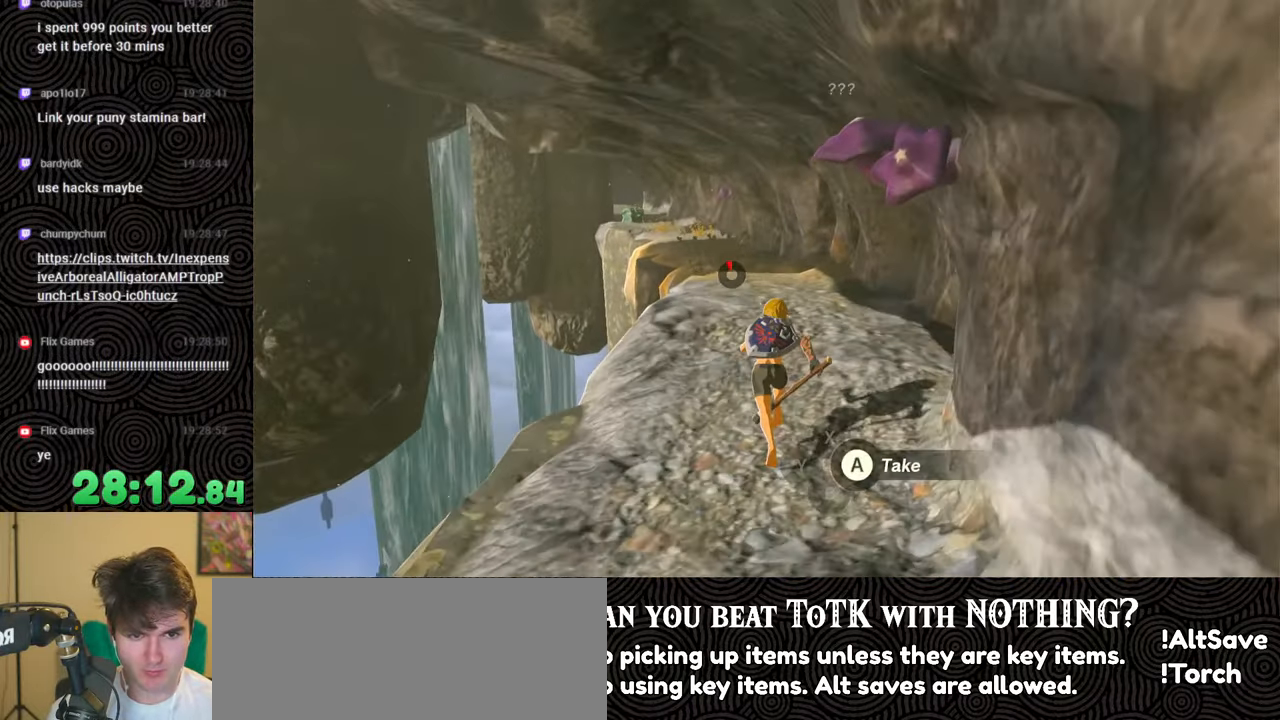
{"buttons": [], "left_stick": "up", "right_stick": "center", "events": []}
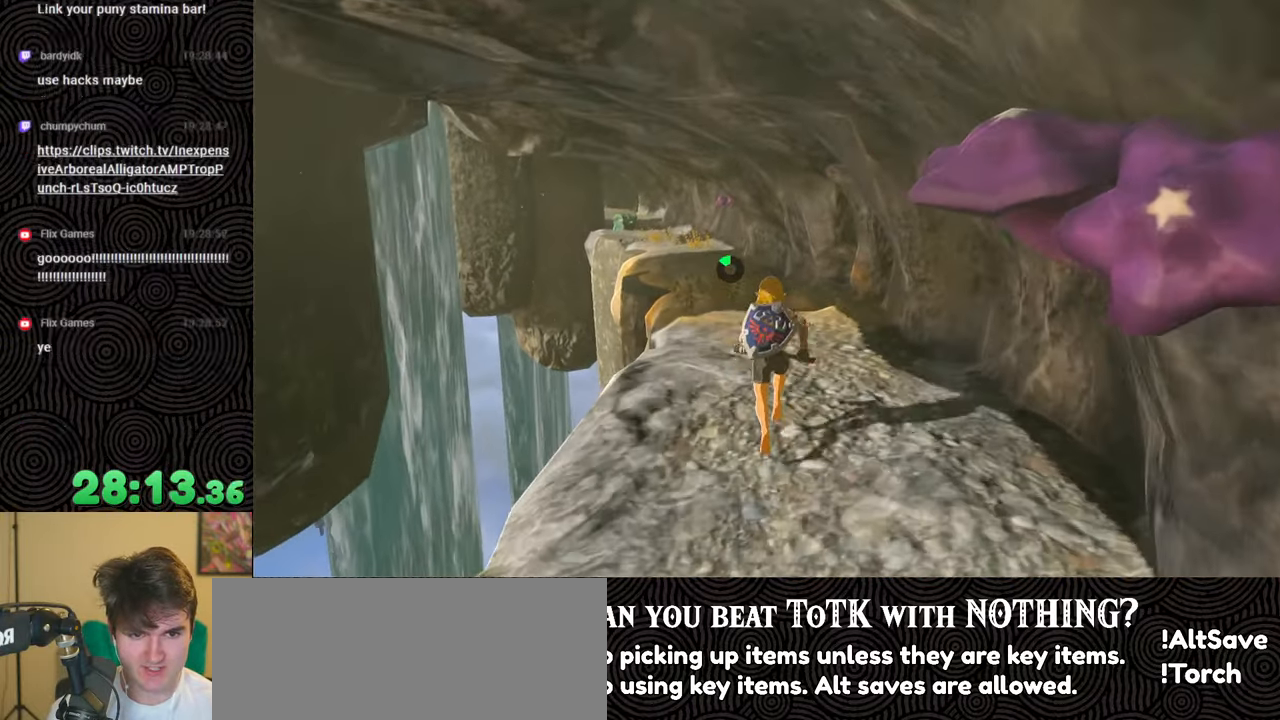
{"buttons": [], "left_stick": "up", "right_stick": "center", "events": []}
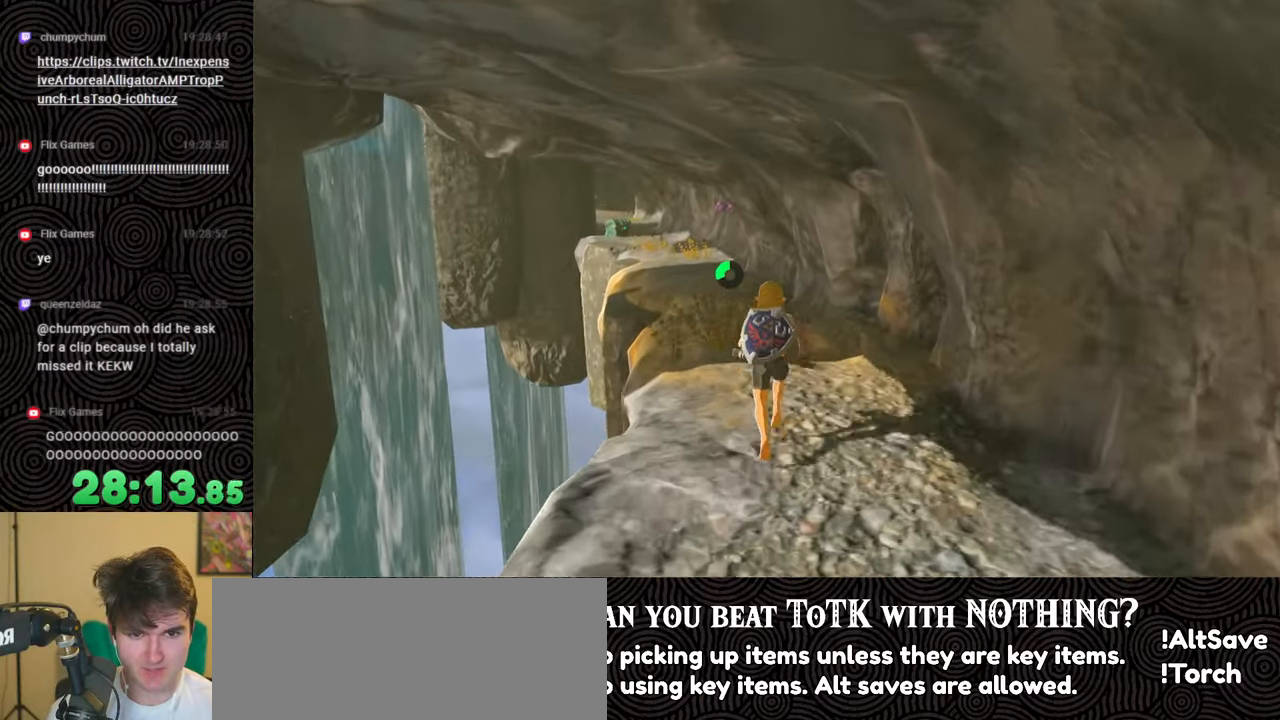
{"buttons": [], "left_stick": "up", "right_stick": "center", "events": [[350, "right_stick", "left"], [467, "right_stick", "center"]]}
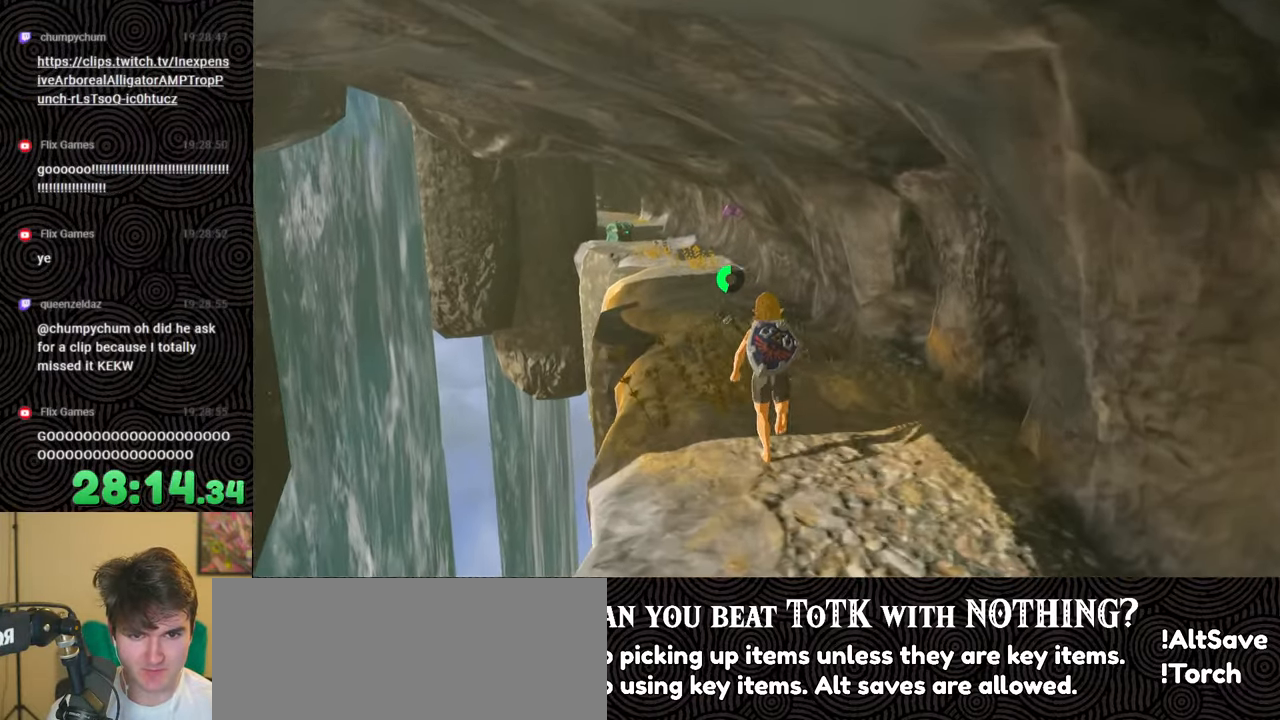
{"buttons": [], "left_stick": "up", "right_stick": "center", "events": []}
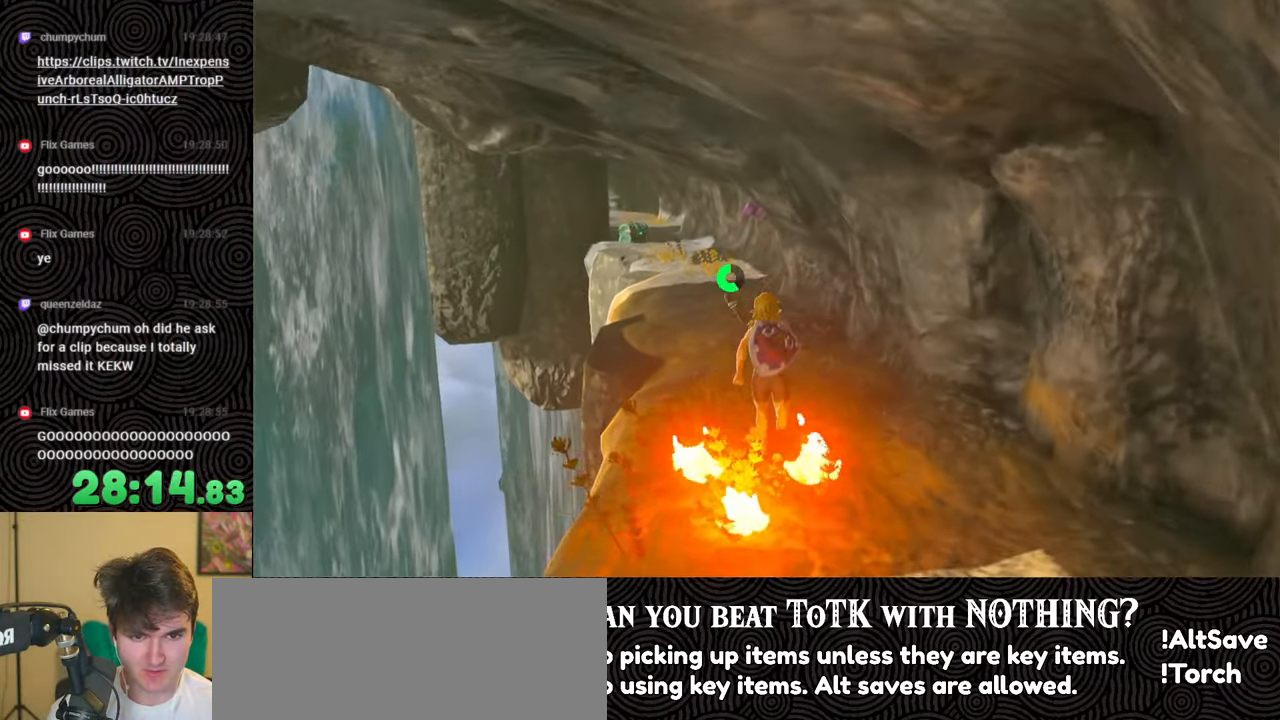
{"buttons": [], "left_stick": "up", "right_stick": "center", "events": []}
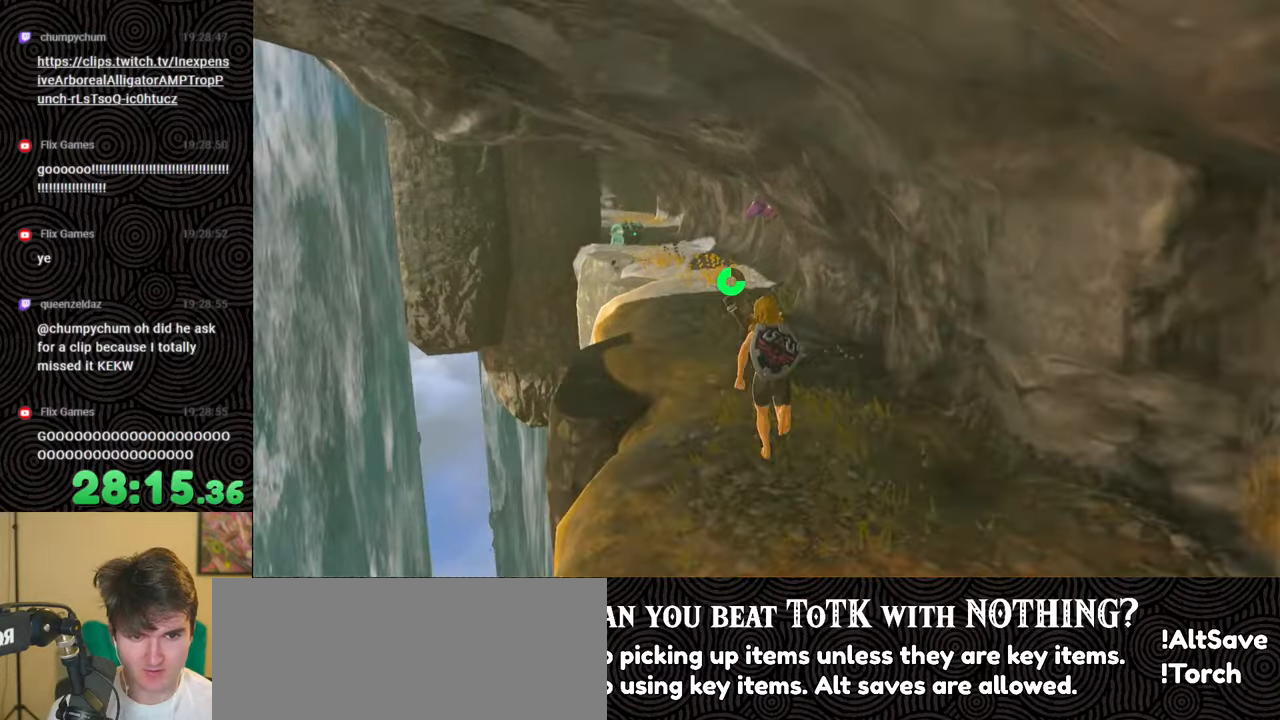
{"buttons": ["B"], "left_stick": "up", "right_stick": "center", "events": [[167, "B", "down"]]}
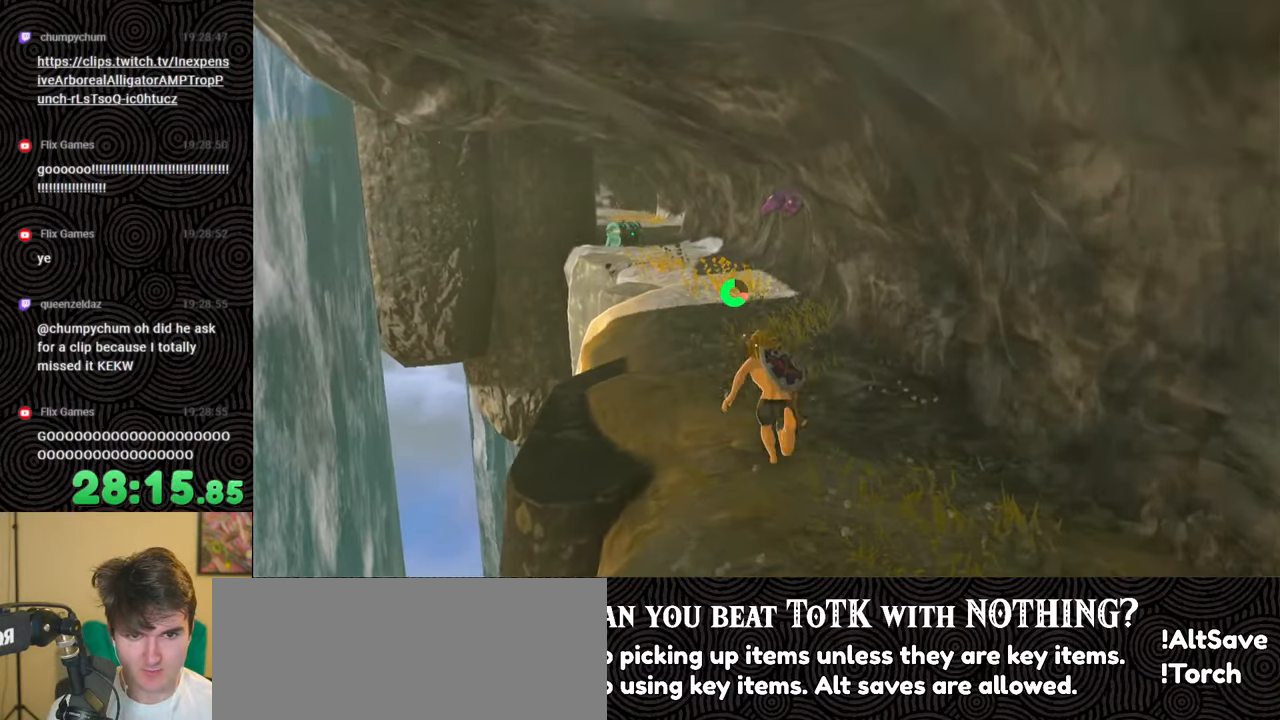
{"buttons": ["B"], "left_stick": "up", "right_stick": "center", "events": []}